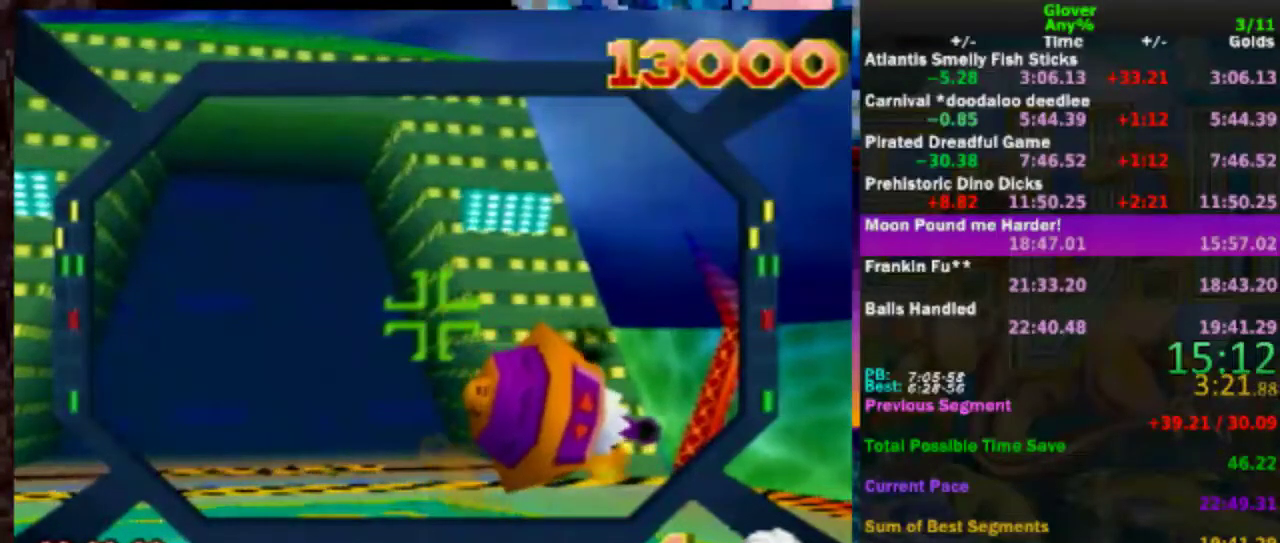
Gameplay with a controller (Nintendo layout); each line is a JSON object with the inputs held at the frame after it. "events" lists button and stick changes between this image and that frame as [ms after this image, input, new state], when the widget could be followed in between. Not read: L3 R3.
{"buttons": [], "left_stick": "center", "events": []}
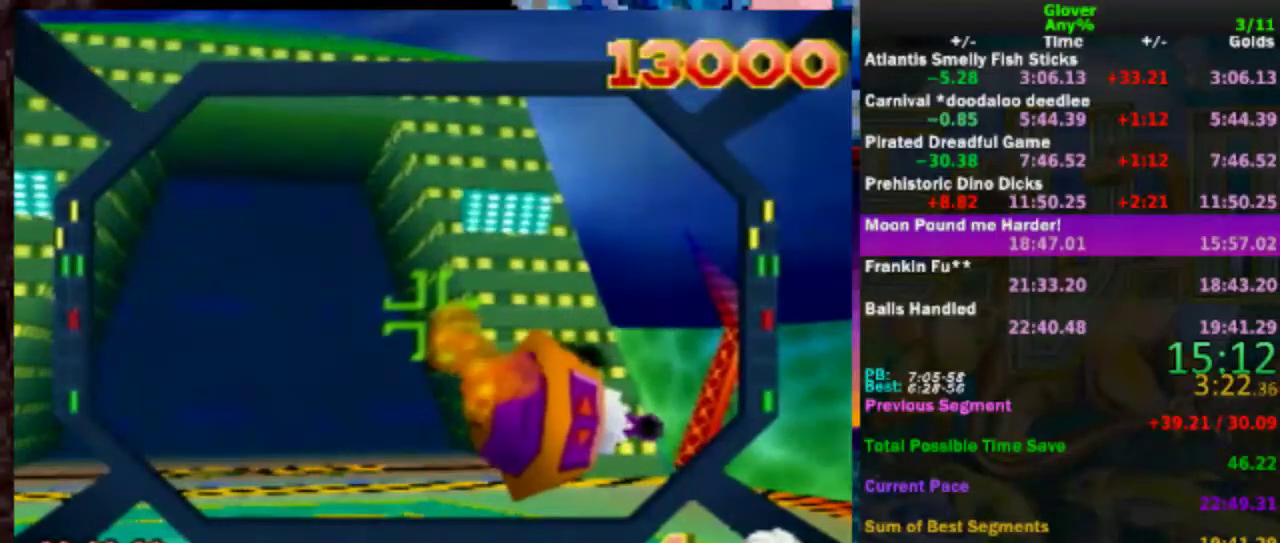
{"buttons": [], "left_stick": "center", "events": []}
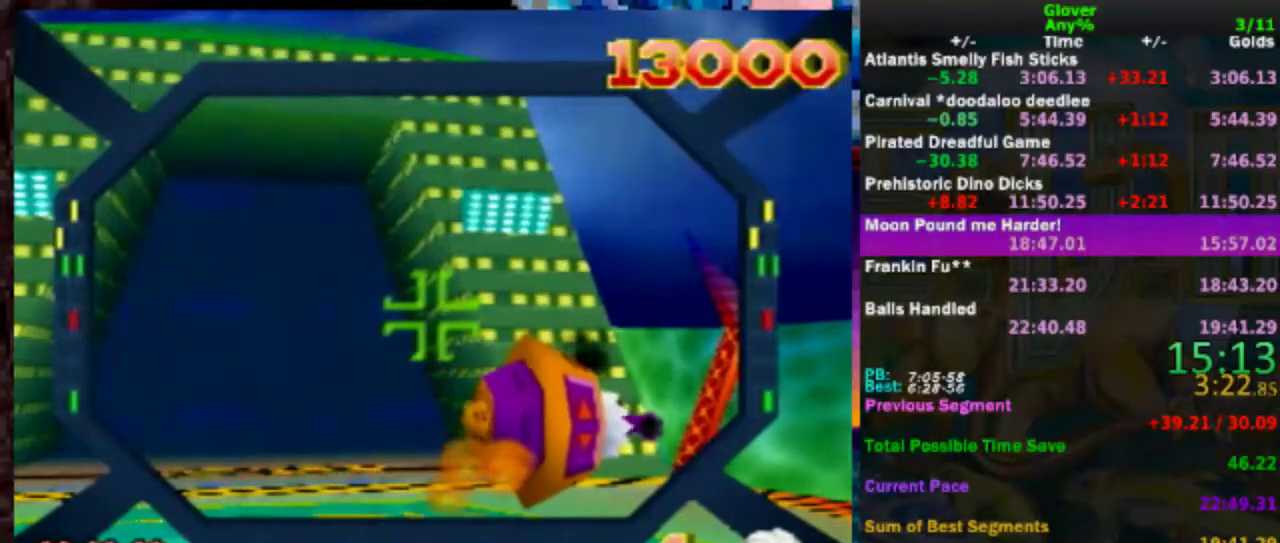
{"buttons": ["A"], "left_stick": "center", "events": [[150, "left_stick", "down-left"], [383, "left_stick", "center"], [500, "A", "down"]]}
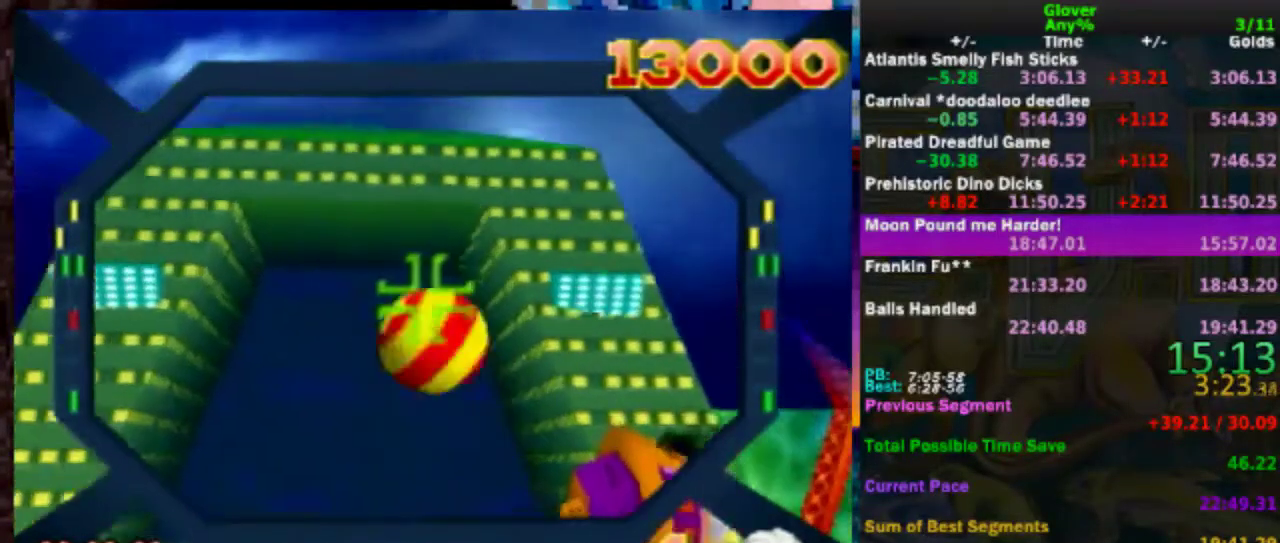
{"buttons": [], "left_stick": "center", "events": [[33, "left_stick", "left"], [100, "A", "up"], [200, "A", "down"], [200, "left_stick", "center"], [250, "A", "up"], [367, "A", "down"], [400, "left_stick", "up"], [450, "A", "up"], [450, "left_stick", "center"]]}
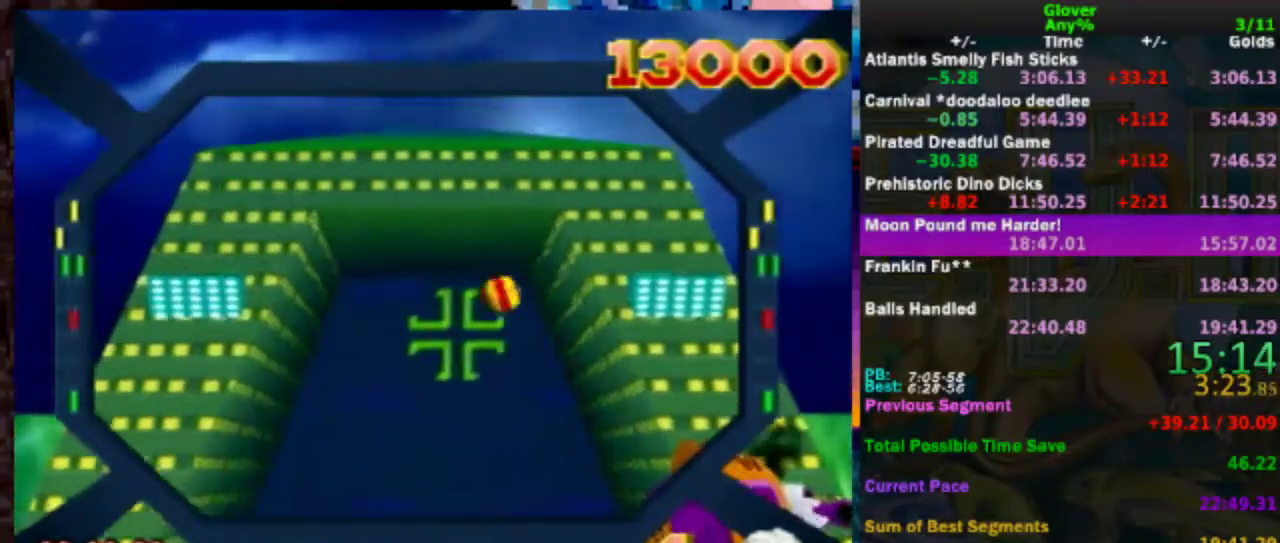
{"buttons": [], "left_stick": "center", "events": [[50, "A", "down"], [150, "A", "up"], [150, "left_stick", "left"], [250, "A", "down"], [250, "left_stick", "center"], [300, "A", "up"], [400, "A", "down"], [400, "left_stick", "left"], [450, "left_stick", "center"], [500, "A", "up"]]}
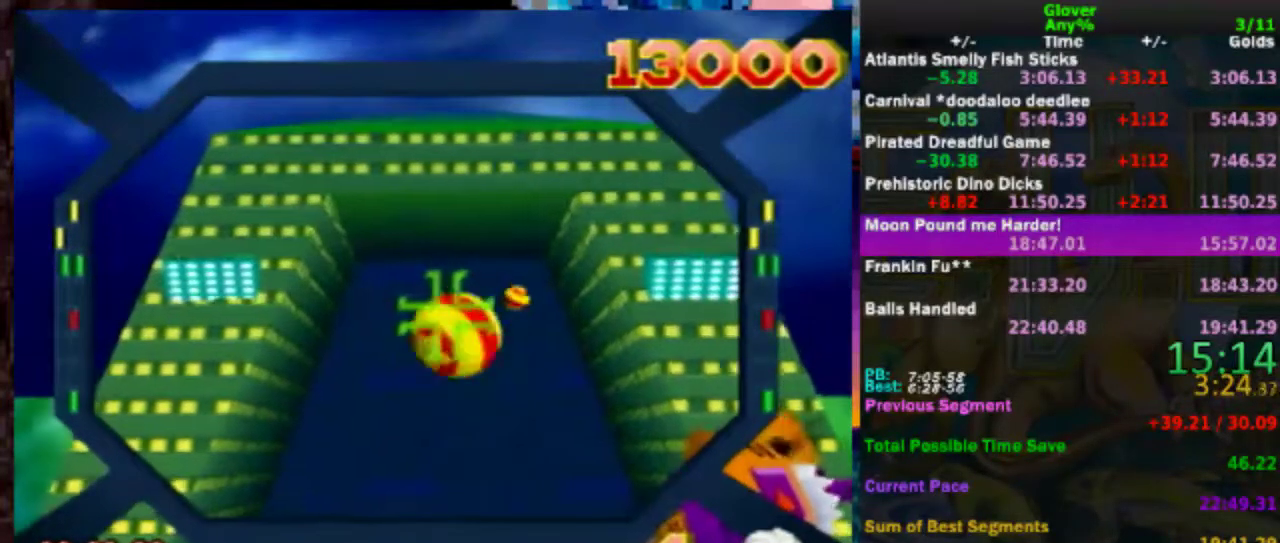
{"buttons": ["A"], "left_stick": "center", "events": [[100, "A", "down"], [200, "A", "up"], [300, "A", "down"], [400, "A", "up"], [500, "A", "down"]]}
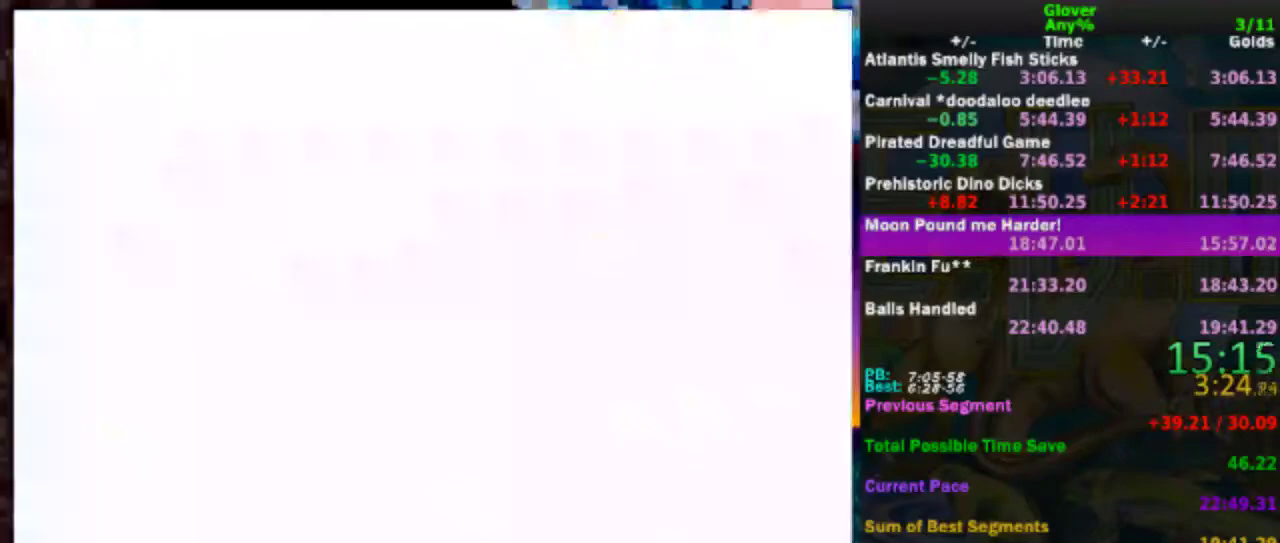
{"buttons": ["A"], "left_stick": "center", "events": [[50, "A", "up"], [150, "A", "down"], [200, "A", "up"], [500, "A", "down"]]}
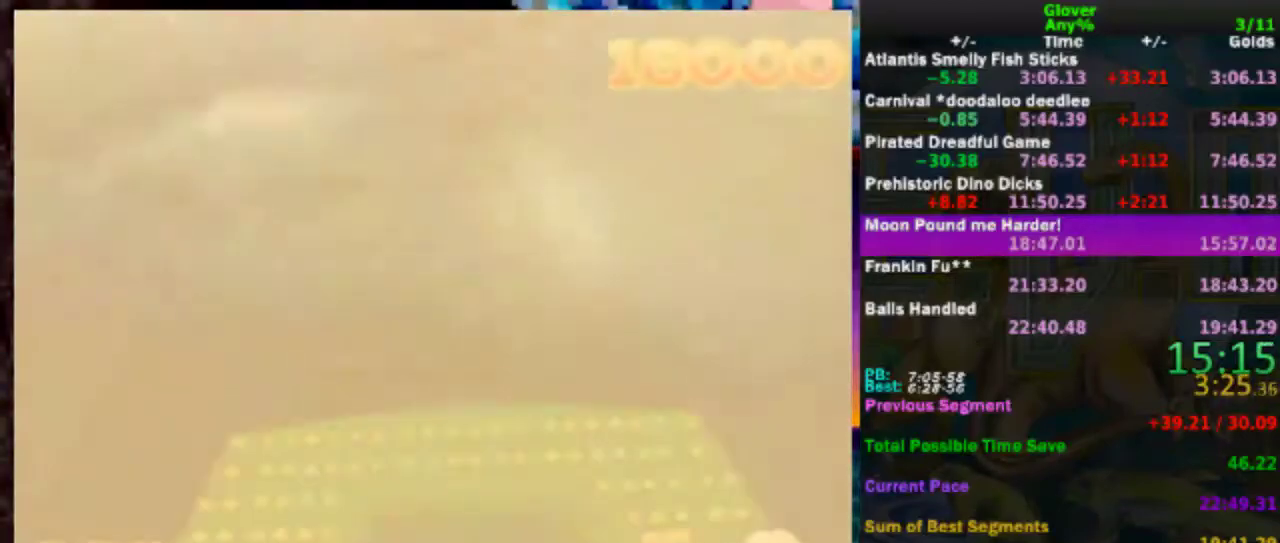
{"buttons": ["A"], "left_stick": "center", "events": [[67, "A", "up"], [450, "A", "down"]]}
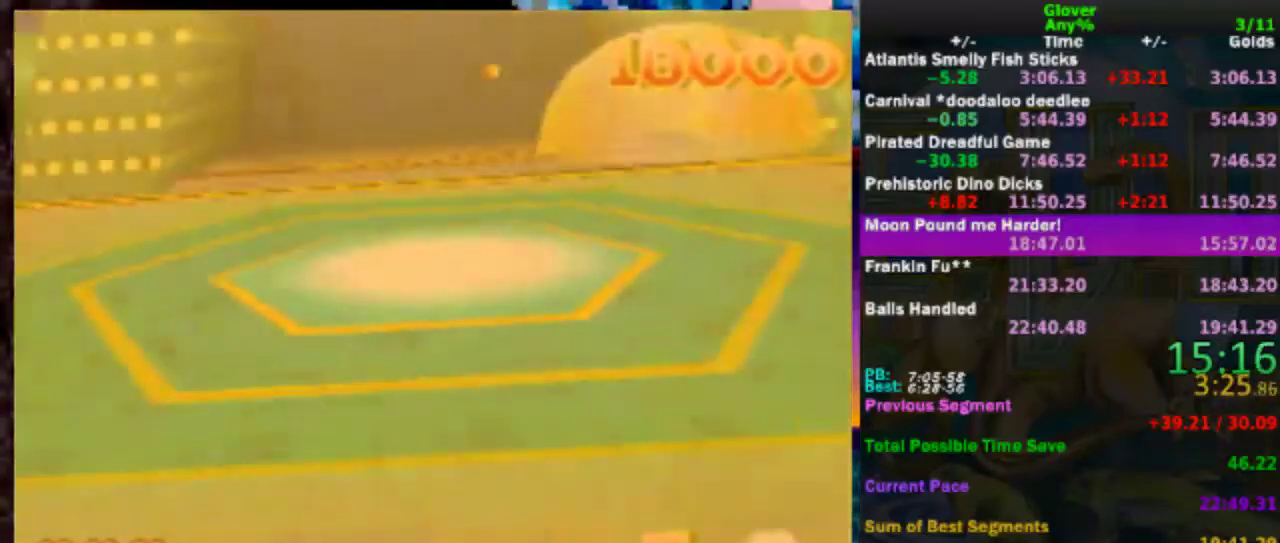
{"buttons": ["A"], "left_stick": "center", "events": [[17, "A", "up"], [467, "A", "down"]]}
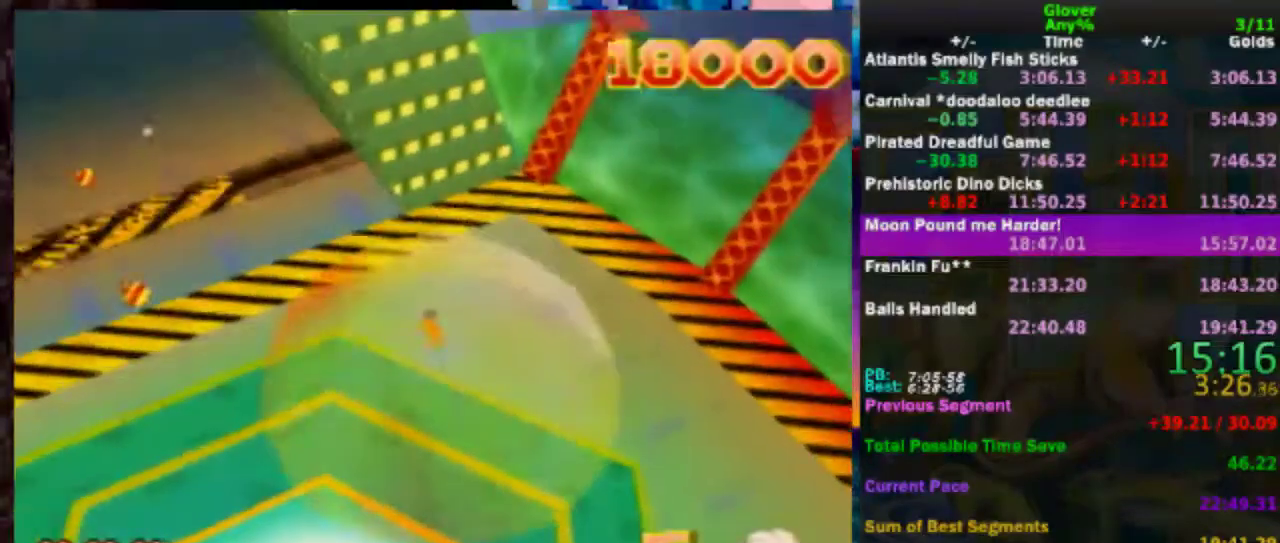
{"buttons": [], "left_stick": "center", "events": [[17, "A", "up"], [150, "A", "down"], [267, "A", "up"], [350, "A", "down"], [450, "A", "up"]]}
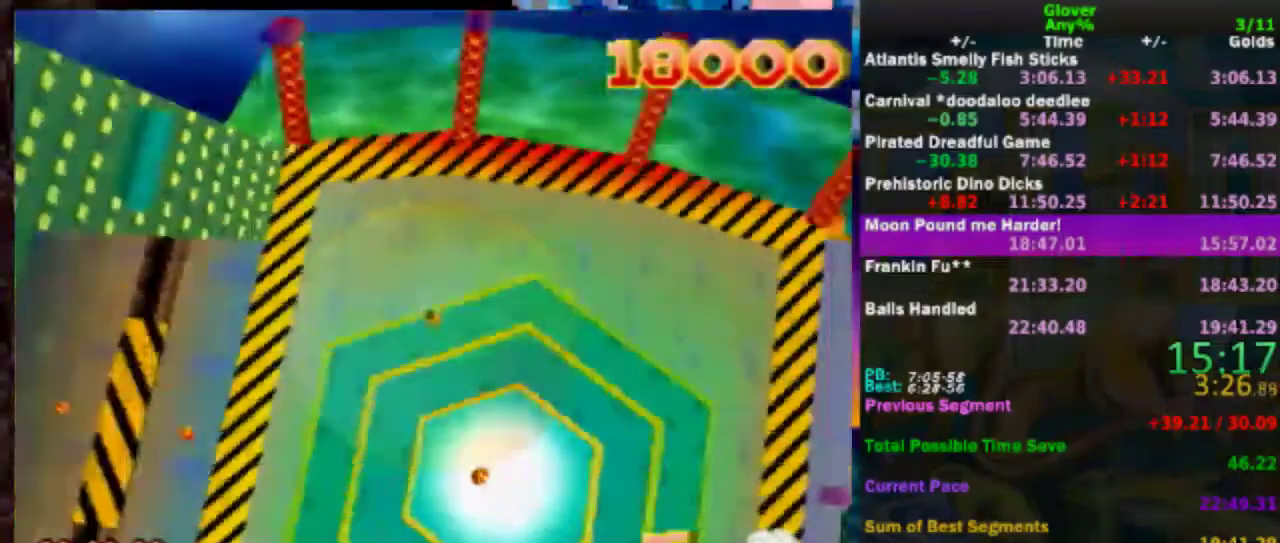
{"buttons": ["A"], "left_stick": "center", "events": [[50, "A", "down"], [167, "A", "up"], [417, "A", "down"]]}
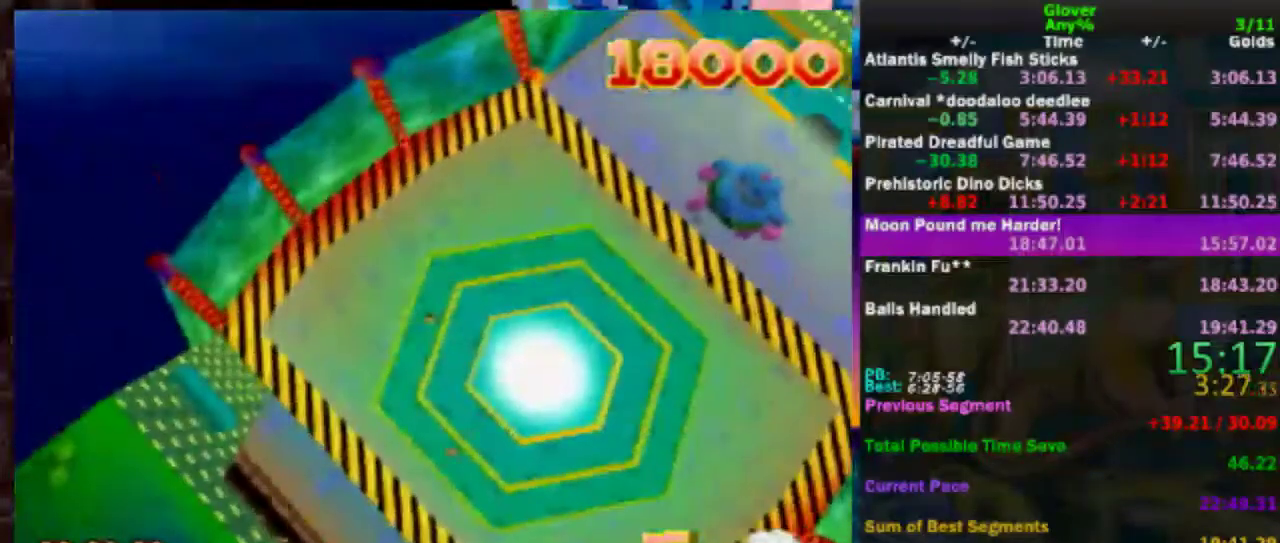
{"buttons": ["A"], "left_stick": "center", "events": [[17, "A", "up"], [100, "A", "down"], [200, "A", "up"], [300, "A", "down"], [350, "A", "up"], [467, "A", "down"]]}
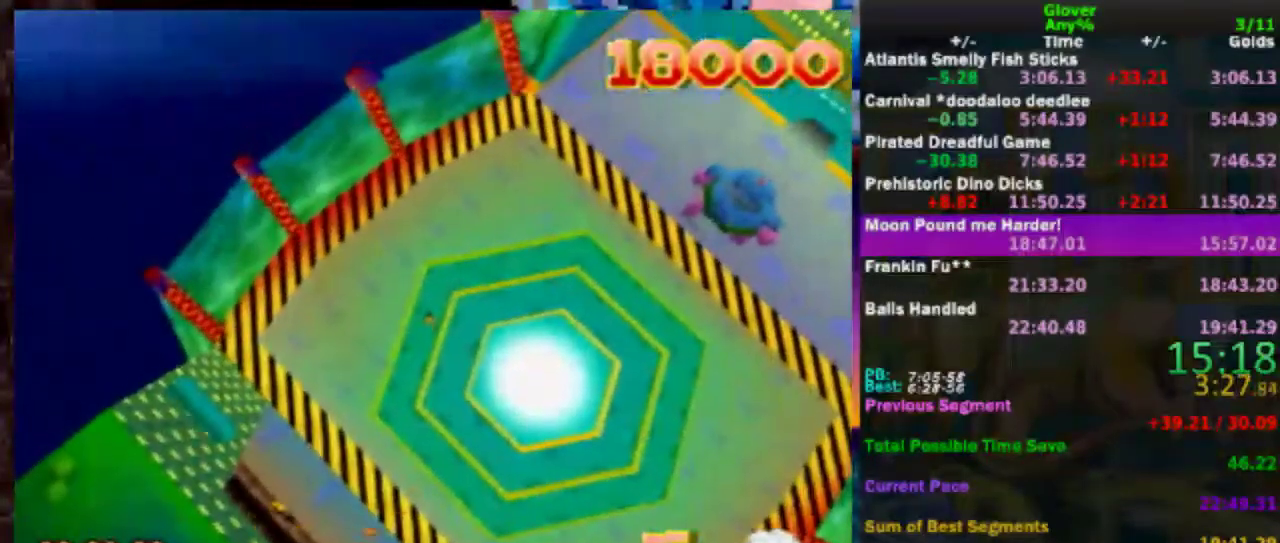
{"buttons": [], "left_stick": "center", "events": [[17, "A", "up"], [100, "A", "down"], [217, "A", "up"]]}
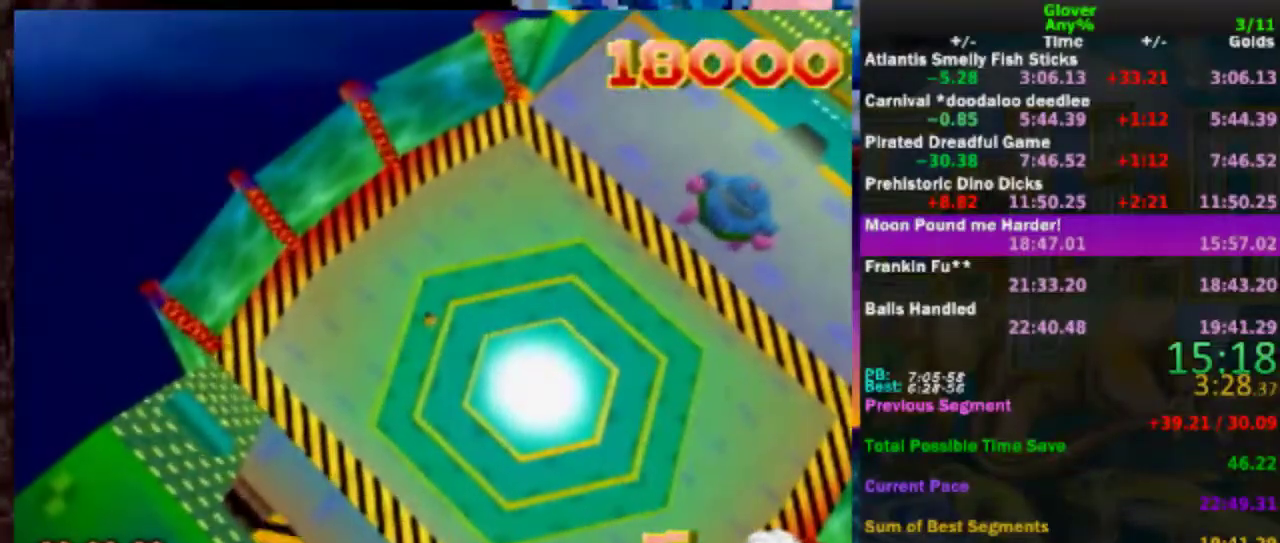
{"buttons": ["A"], "left_stick": "center", "events": [[17, "A", "down"], [100, "A", "up"], [217, "A", "down"], [300, "A", "up"], [417, "A", "down"]]}
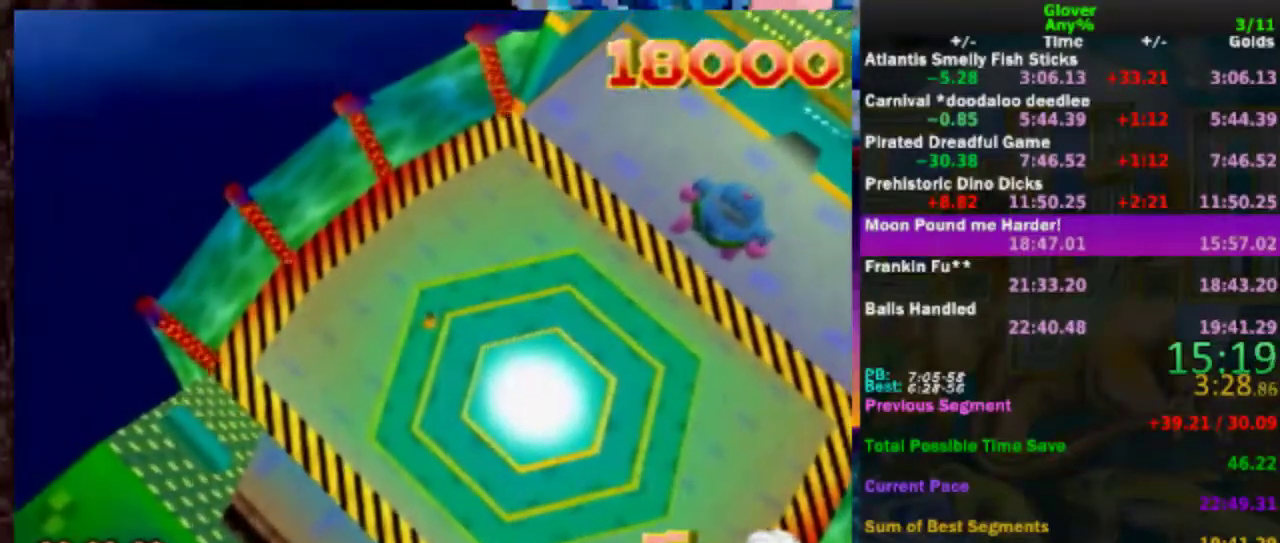
{"buttons": [], "left_stick": "center", "events": [[17, "A", "up"], [100, "A", "down"], [217, "A", "up"], [317, "A", "down"], [467, "A", "up"]]}
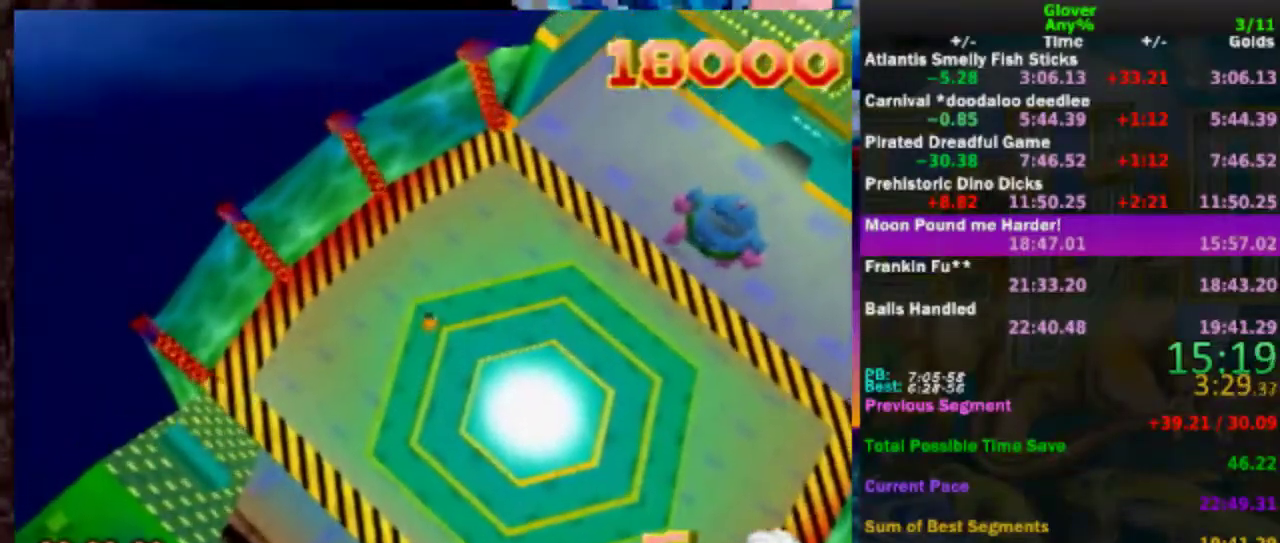
{"buttons": [], "left_stick": "center", "events": [[67, "A", "down"], [217, "A", "up"], [267, "A", "down"], [317, "A", "up"], [417, "A", "down"], [467, "A", "up"]]}
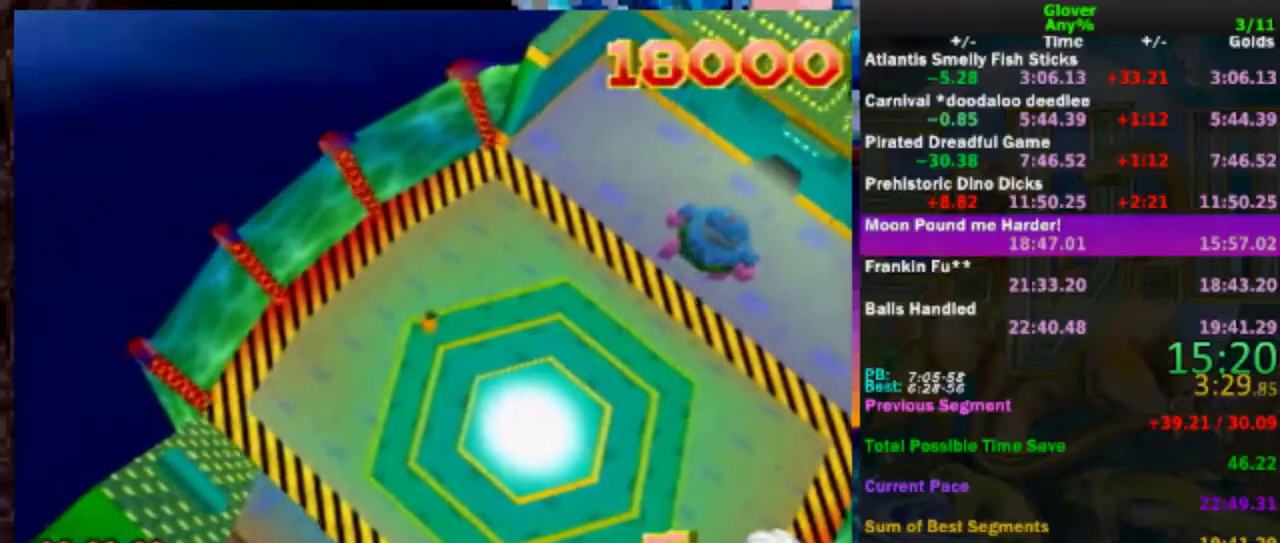
{"buttons": [], "left_stick": "center", "events": [[67, "A", "down"], [167, "A", "up"], [267, "A", "down"], [483, "A", "up"]]}
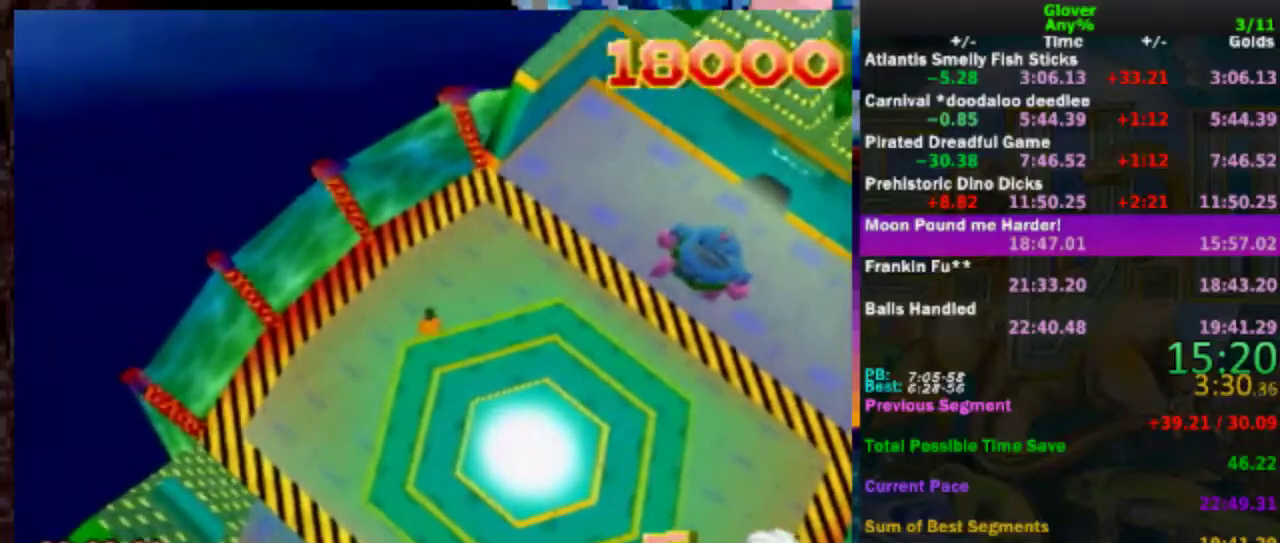
{"buttons": ["A"], "left_stick": "center", "events": [[117, "A", "down"], [183, "A", "up"], [250, "A", "down"], [317, "A", "up"], [417, "A", "down"]]}
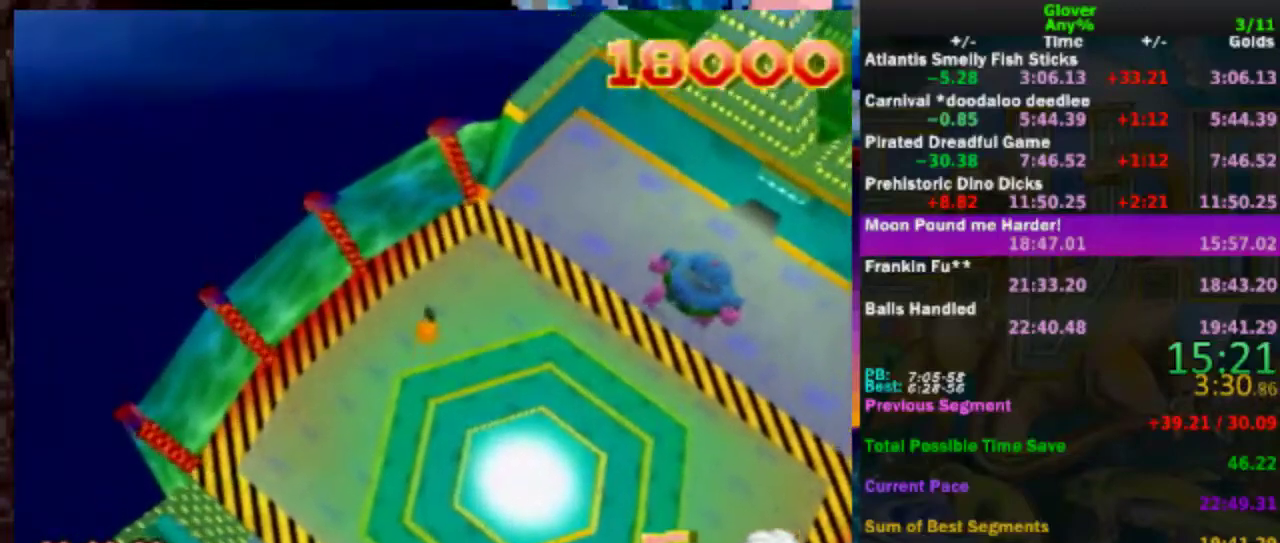
{"buttons": ["A"], "left_stick": "center", "events": [[33, "A", "up"], [117, "A", "down"], [167, "A", "up"], [267, "A", "down"], [317, "A", "up"], [417, "A", "down"]]}
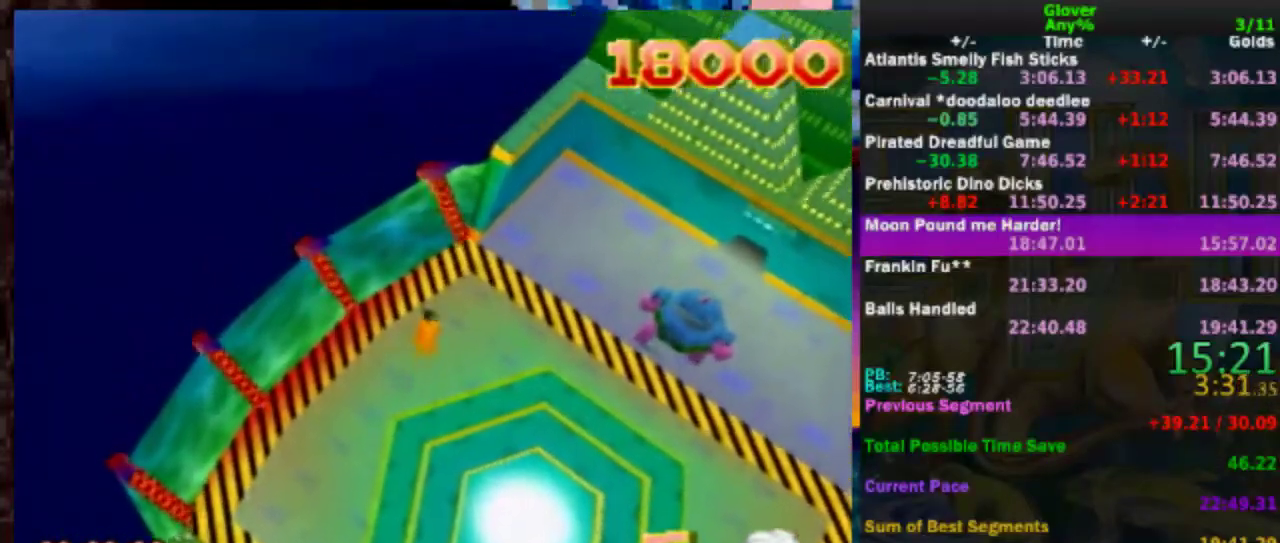
{"buttons": [], "left_stick": "center", "events": [[167, "A", "up"], [267, "A", "down"], [467, "A", "up"]]}
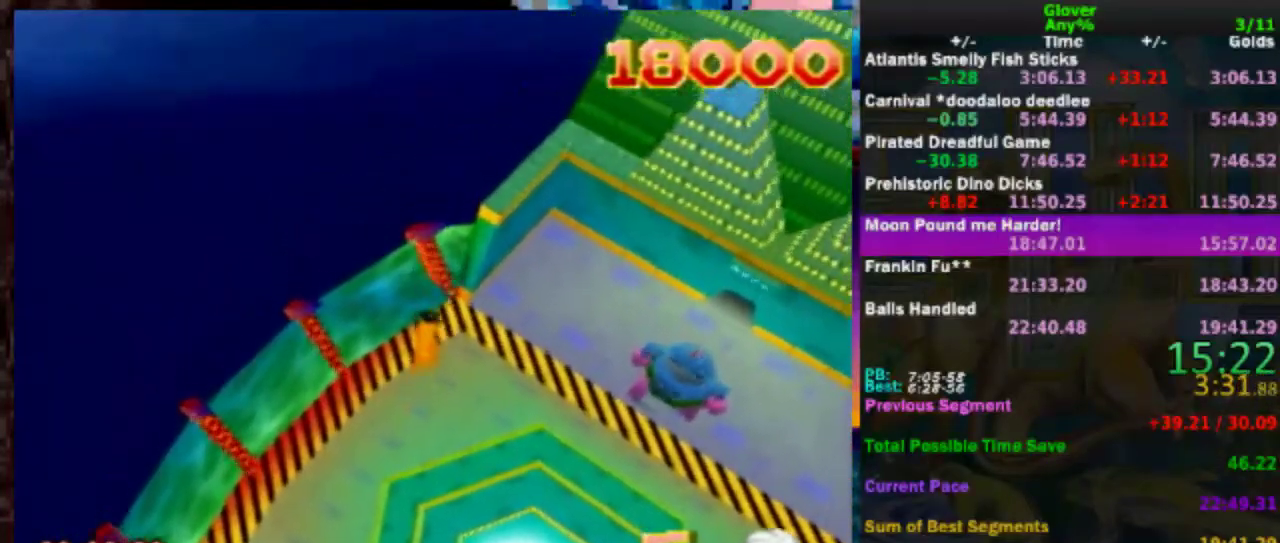
{"buttons": ["A"], "left_stick": "center", "events": [[117, "A", "down"], [167, "A", "up"], [267, "A", "down"], [317, "A", "up"], [417, "A", "down"]]}
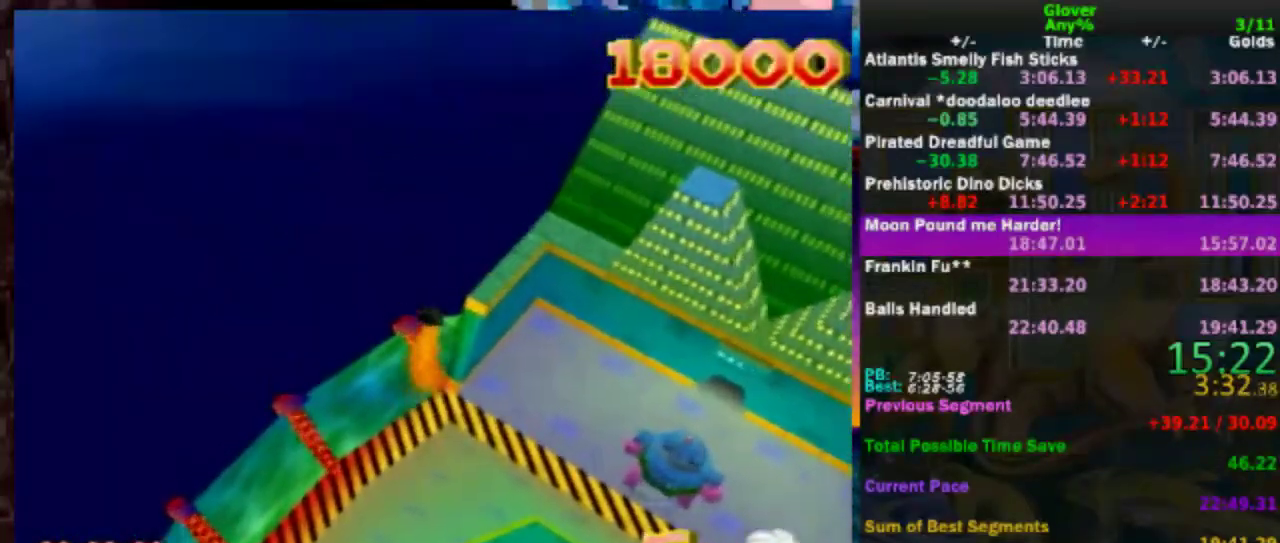
{"buttons": ["A"], "left_stick": "center", "events": [[33, "A", "up"], [117, "A", "down"], [217, "A", "up"], [267, "A", "down"], [367, "A", "up"], [483, "A", "down"]]}
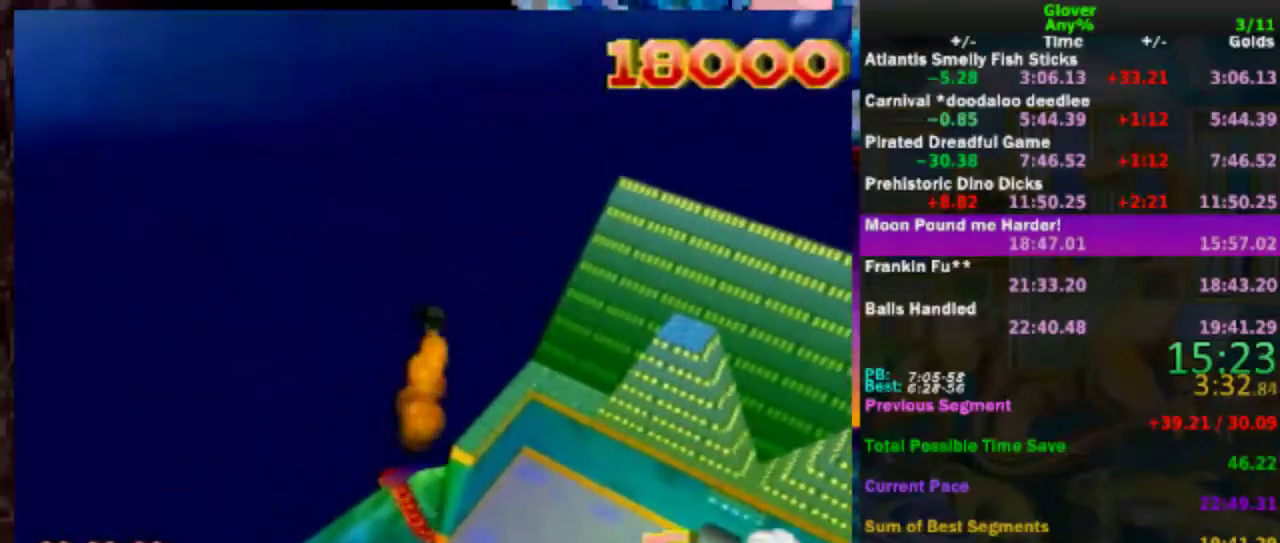
{"buttons": ["A"], "left_stick": "center", "events": [[17, "A", "up"], [117, "A", "down"], [233, "A", "up"], [333, "A", "down"], [367, "A", "up"], [483, "A", "down"]]}
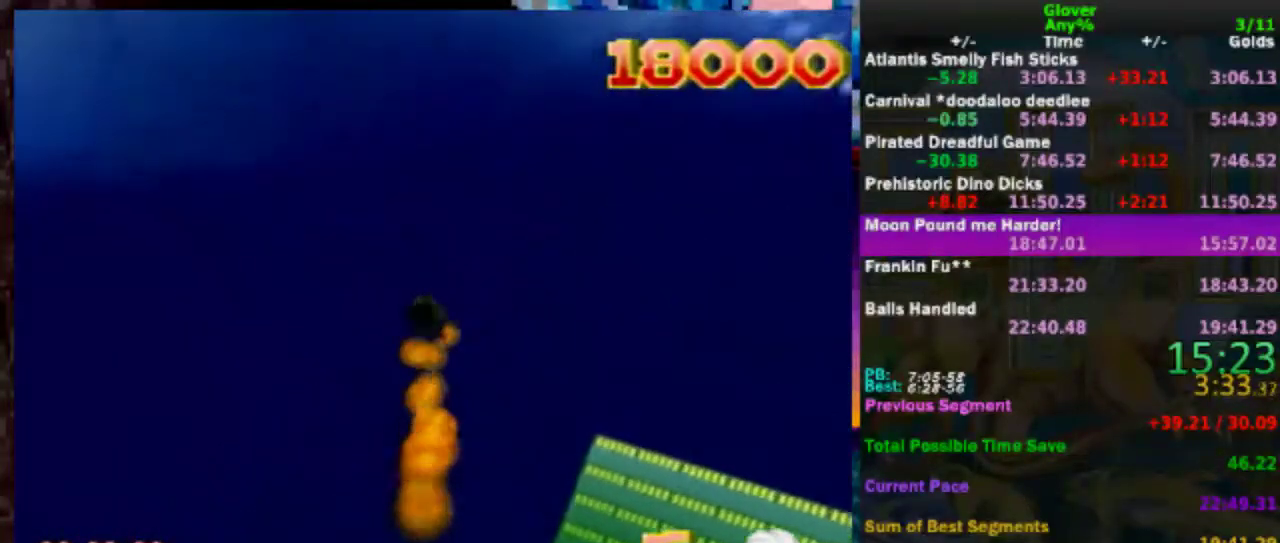
{"buttons": ["A"], "left_stick": "center", "events": [[67, "A", "up"], [183, "A", "down"], [283, "A", "up"], [367, "A", "down"]]}
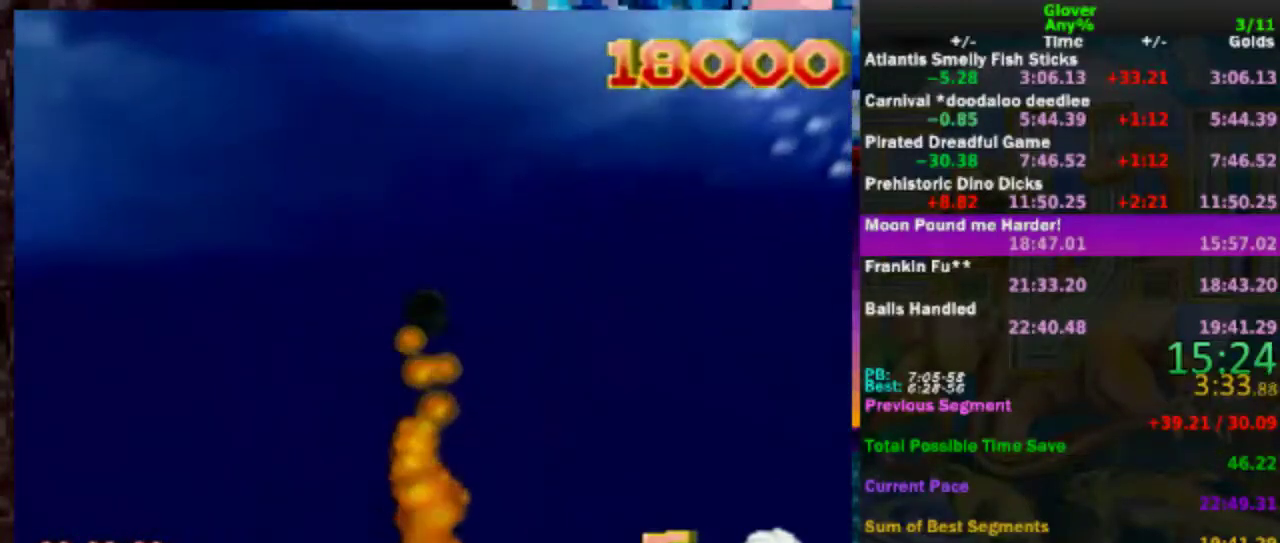
{"buttons": ["A"], "left_stick": "center", "events": [[33, "A", "up"], [117, "A", "down"], [183, "A", "up"], [267, "A", "down"], [383, "A", "up"], [483, "A", "down"]]}
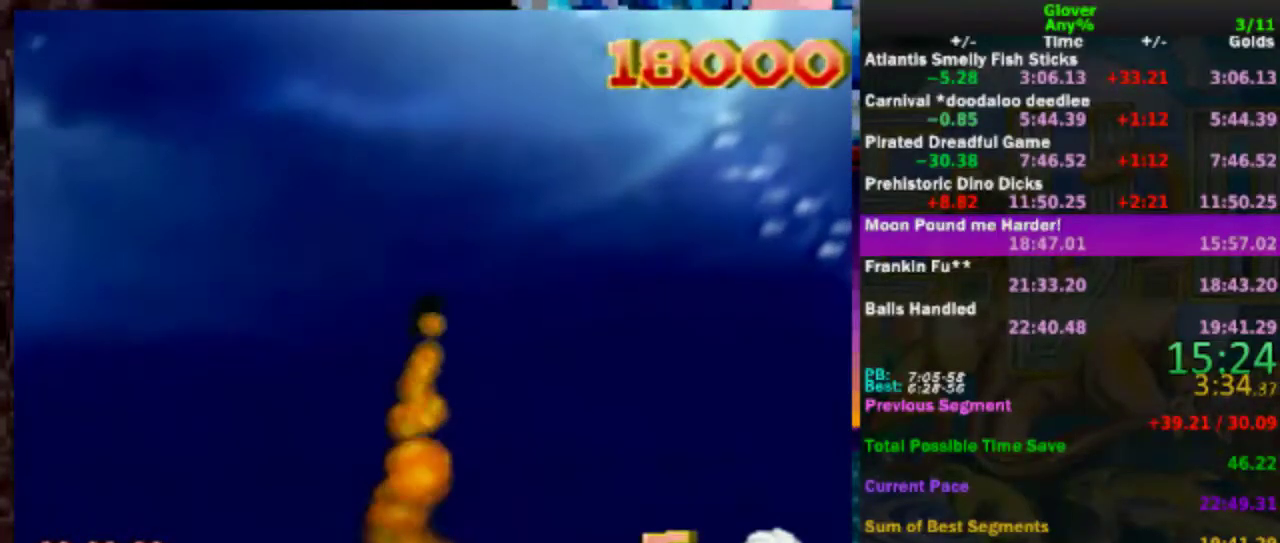
{"buttons": [], "left_stick": "center", "events": [[83, "A", "up"], [183, "A", "down"], [283, "A", "up"], [367, "A", "down"], [483, "A", "up"]]}
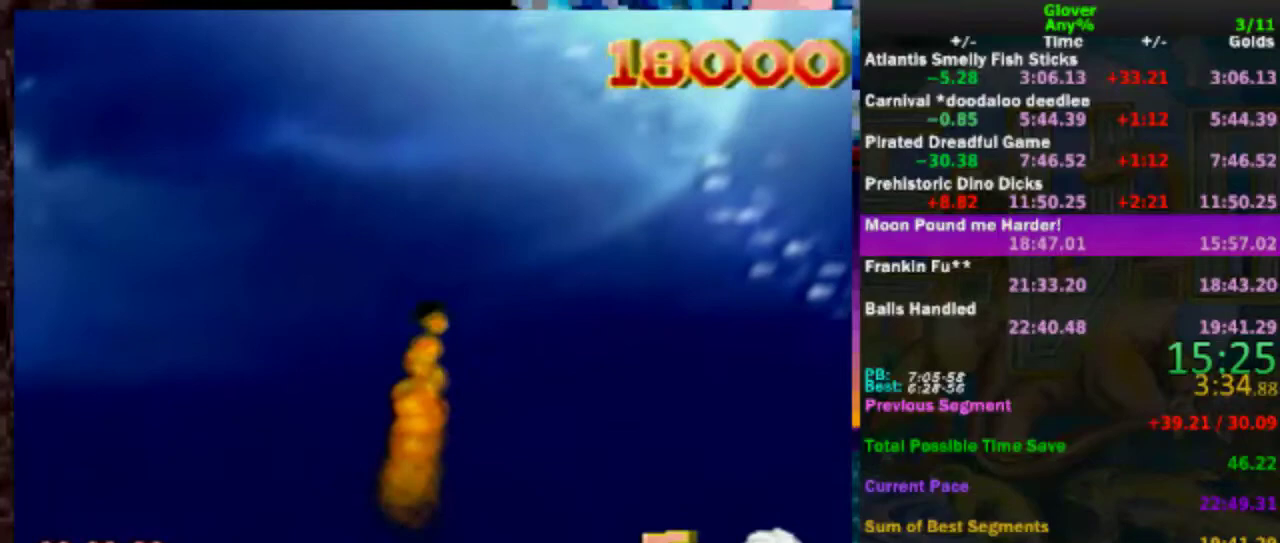
{"buttons": ["A"], "left_stick": "center", "events": [[83, "A", "down"], [183, "A", "up"], [267, "A", "down"], [383, "A", "up"], [483, "A", "down"]]}
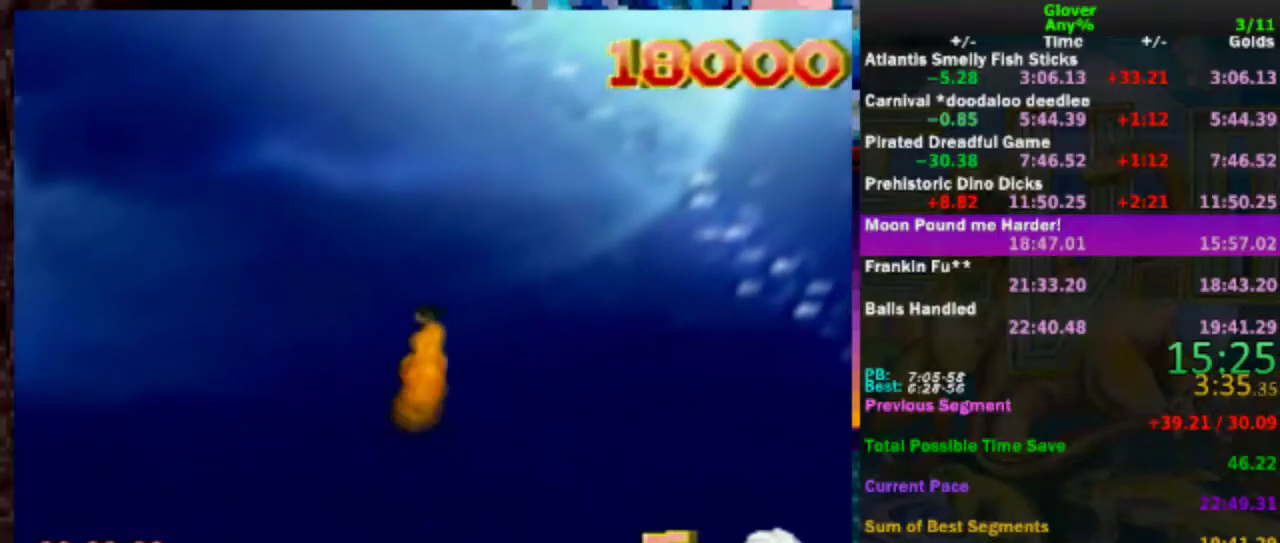
{"buttons": [], "left_stick": "center", "events": [[83, "A", "up"], [183, "A", "down"], [233, "A", "up"], [333, "A", "down"], [433, "A", "up"]]}
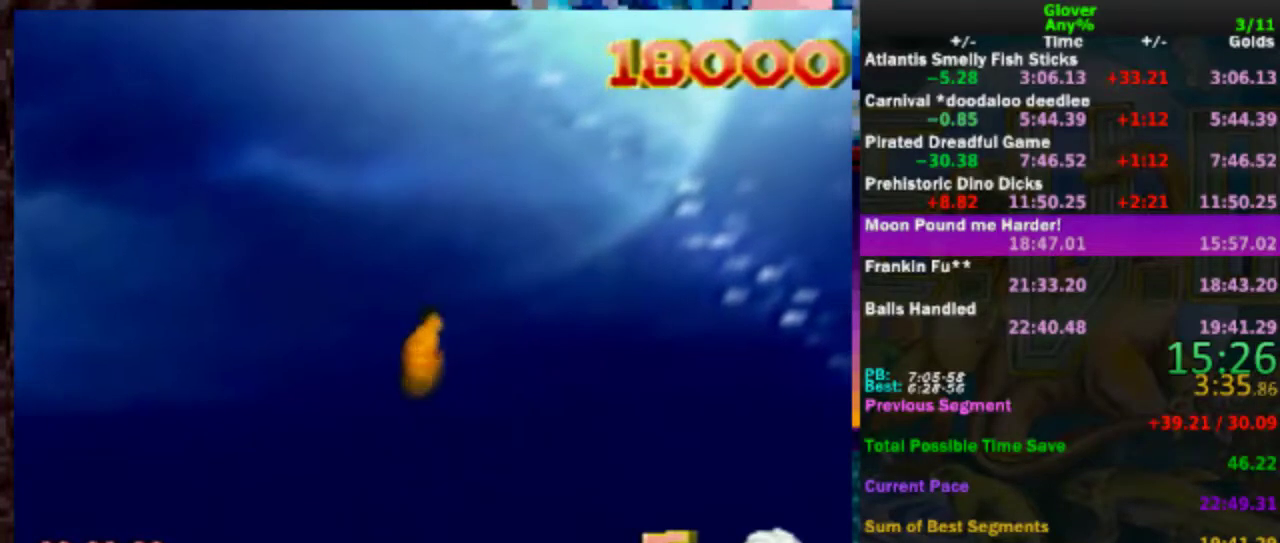
{"buttons": ["A"], "left_stick": "center", "events": [[33, "A", "down"], [100, "A", "up"], [183, "A", "down"], [283, "A", "up"], [383, "A", "down"]]}